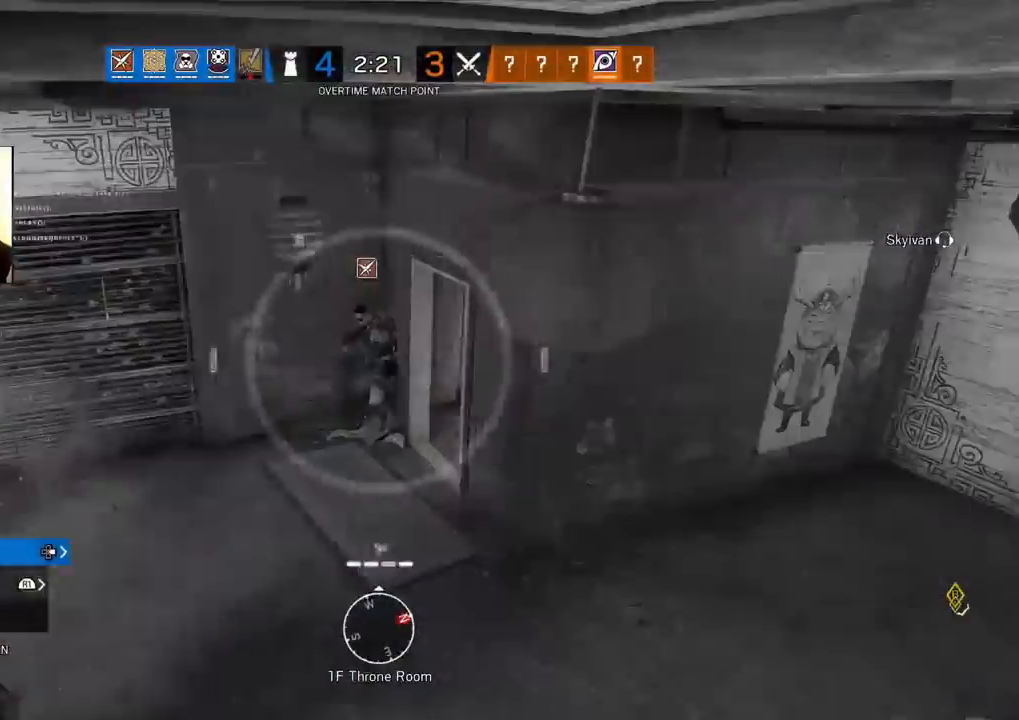
Gameplay with a controller (PlayStation layout); each line is a JSON object with the inputs held at the frame after it. "events" lists button and stick changes between this image and that frame as [ms after this image, input, new state], when the widget could be followed in between.
{"buttons": [], "left_stick": "center", "right_stick": "center", "events": []}
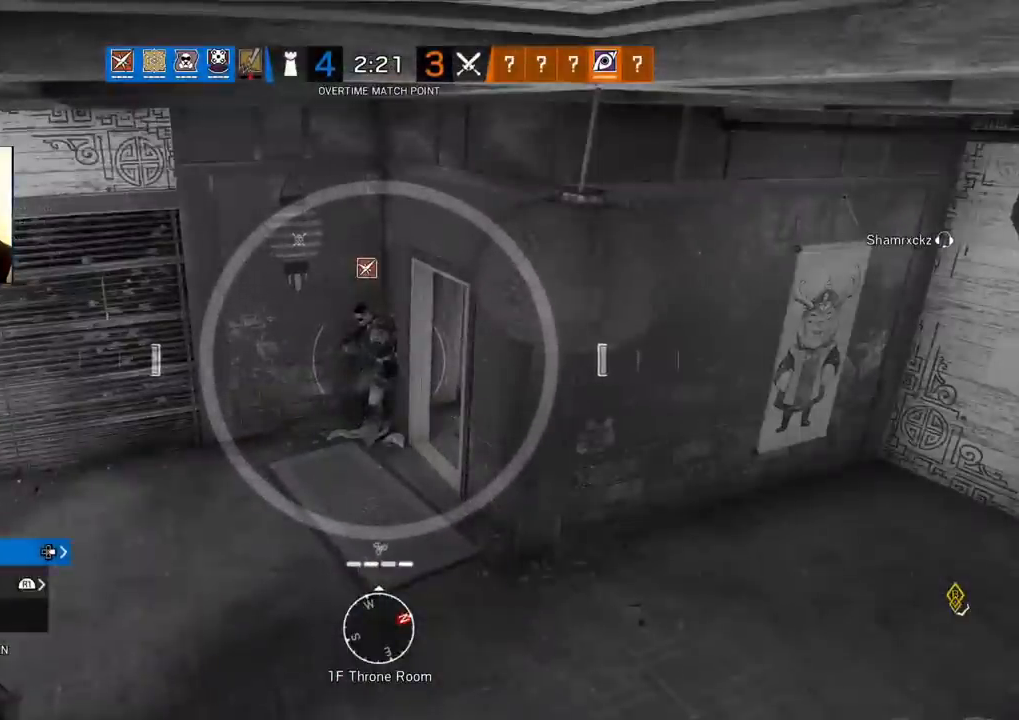
{"buttons": [], "left_stick": "center", "right_stick": "center", "events": [[233, "L2", "down"], [383, "CROSS", "down"], [383, "L2", "up"], [450, "CROSS", "up"]]}
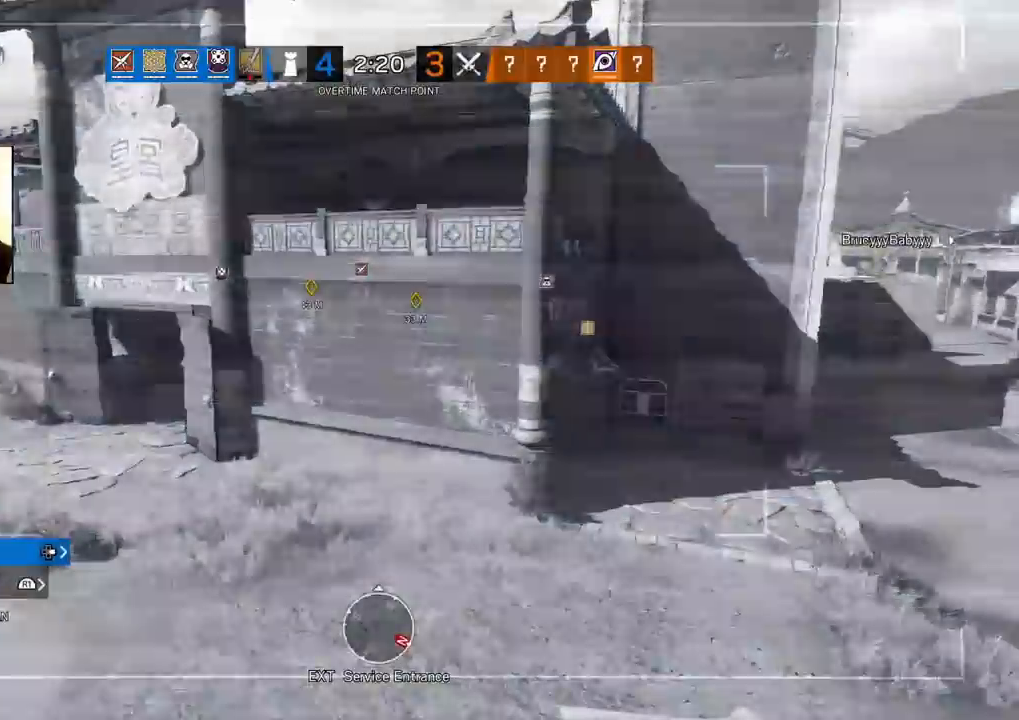
{"buttons": [], "left_stick": "center", "right_stick": "right", "events": [[417, "right_stick", "right"]]}
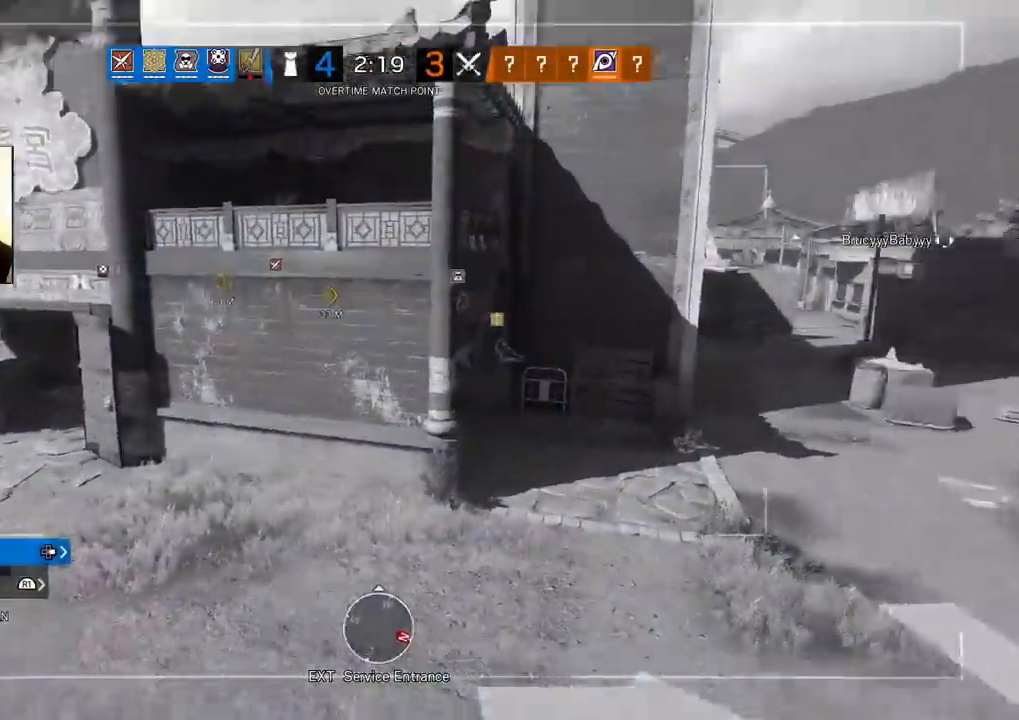
{"buttons": [], "left_stick": "center", "right_stick": "center", "events": [[50, "right_stick", "center"]]}
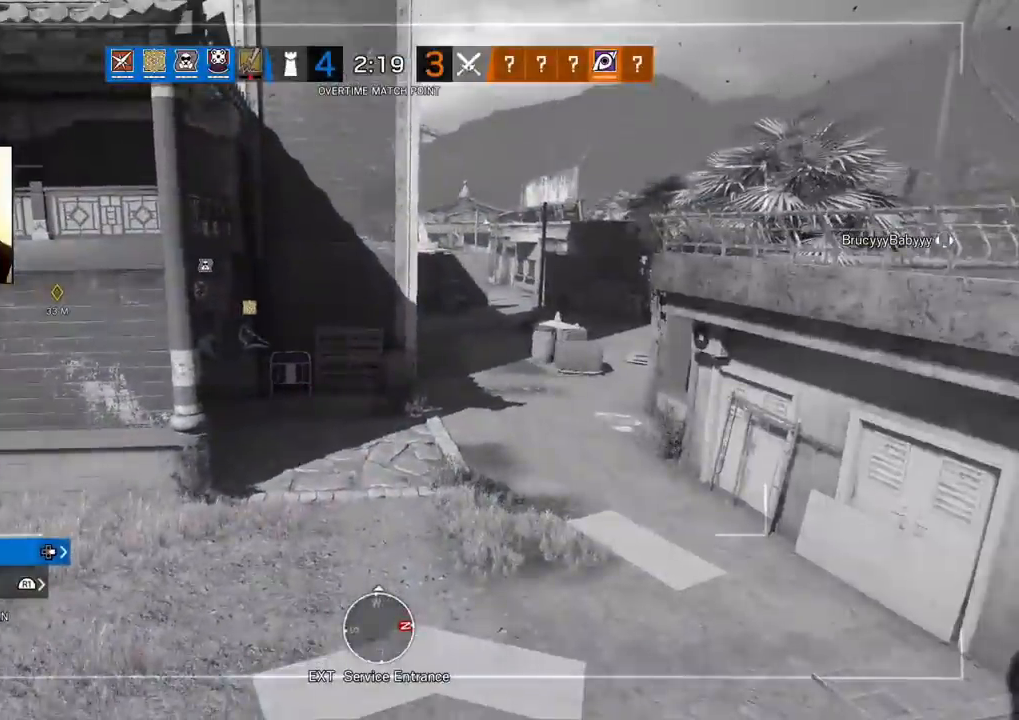
{"buttons": [], "left_stick": "center", "right_stick": "center", "events": [[67, "right_stick", "left"], [183, "right_stick", "center"]]}
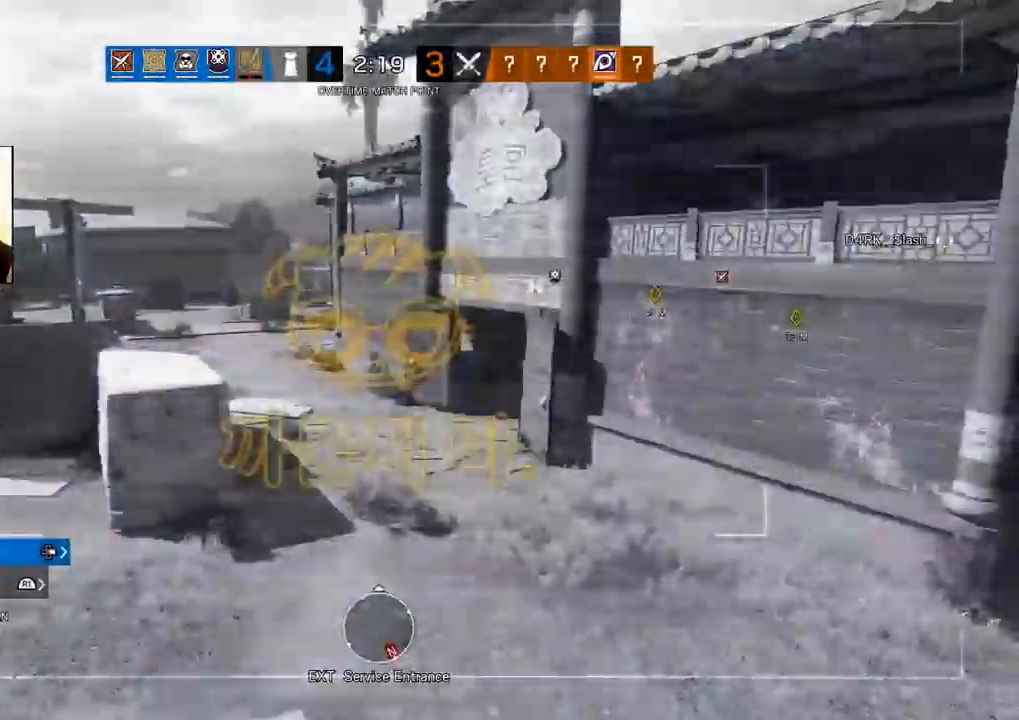
{"buttons": [], "left_stick": "center", "right_stick": "center", "events": [[133, "L2", "down"], [250, "L2", "up"]]}
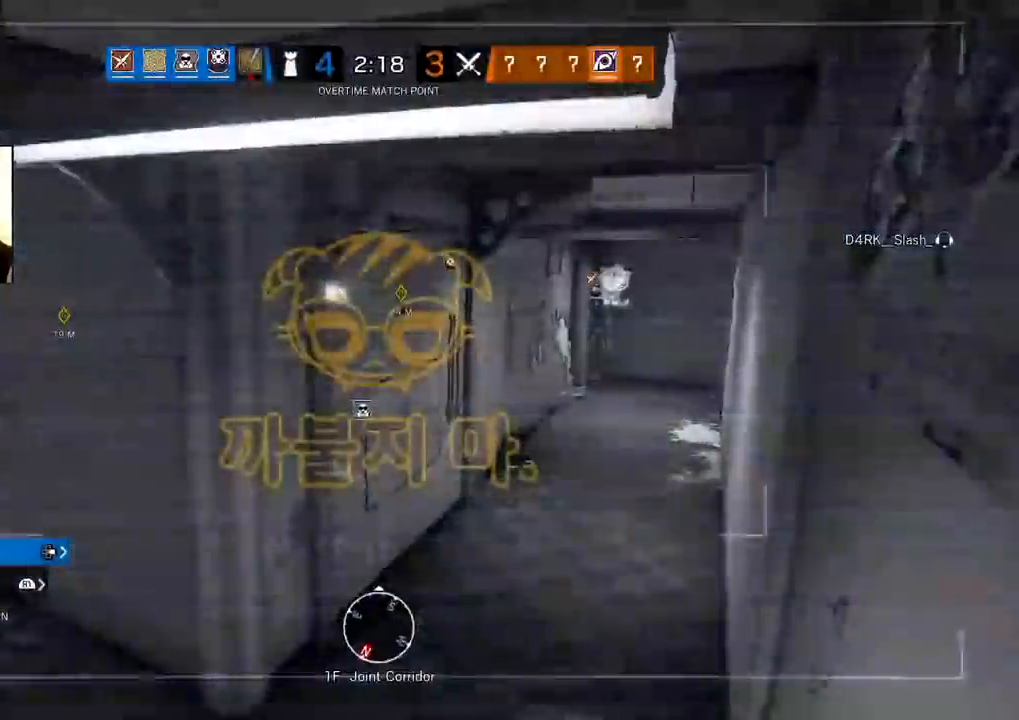
{"buttons": [], "left_stick": "center", "right_stick": "center", "events": []}
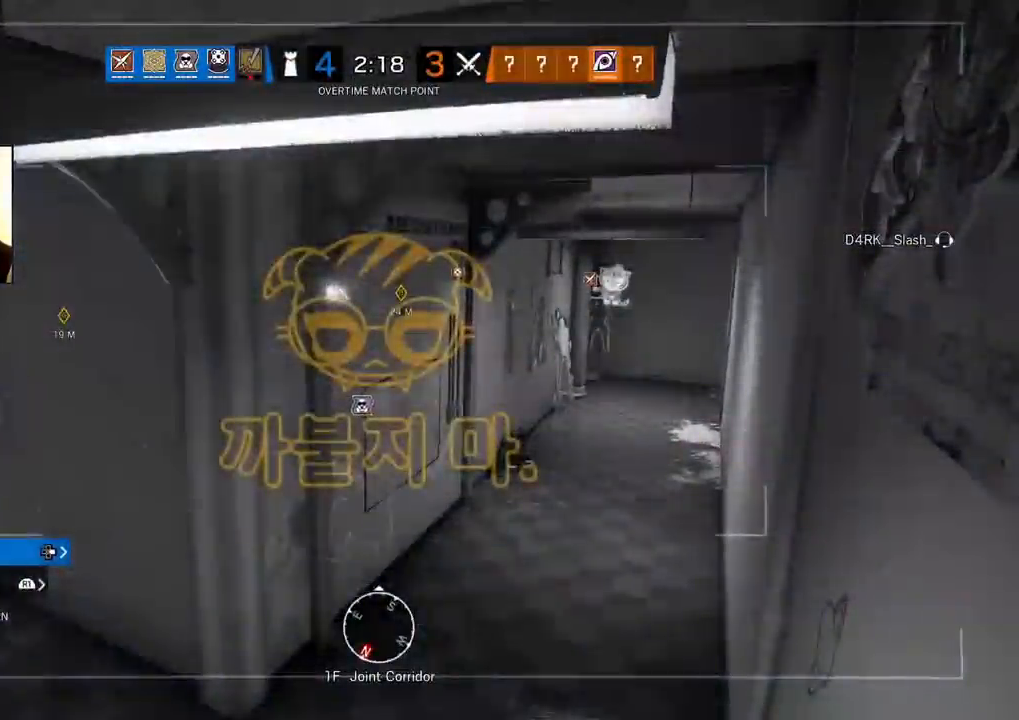
{"buttons": ["L2"], "left_stick": "center", "right_stick": "center", "events": [[33, "right_stick", "left"], [167, "right_stick", "center"], [467, "L2", "down"]]}
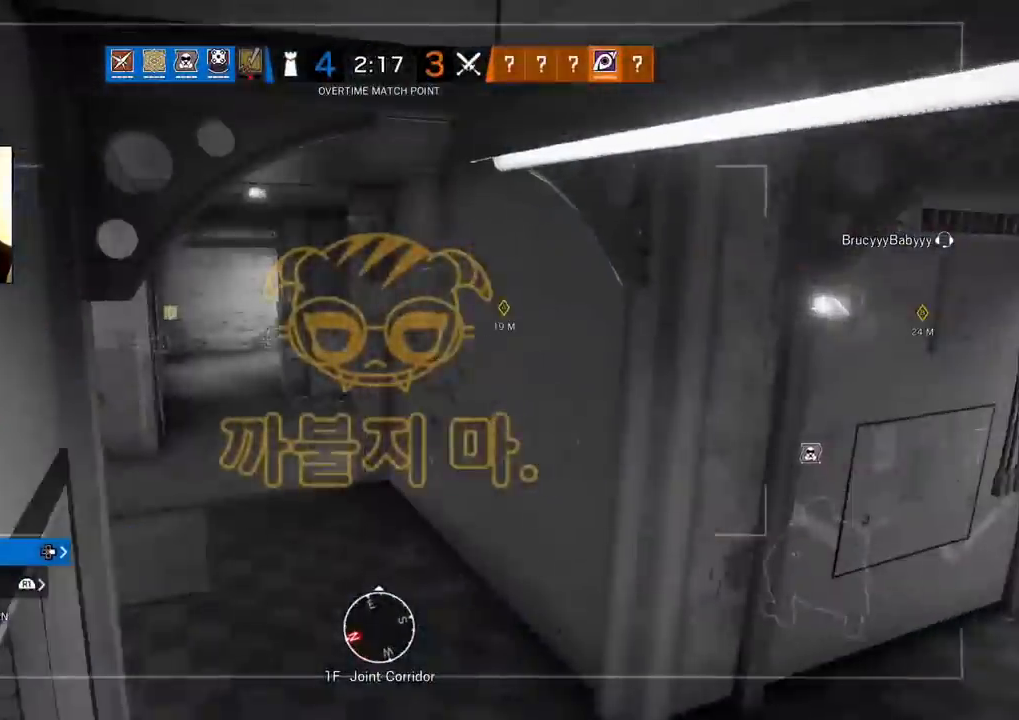
{"buttons": [], "left_stick": "center", "right_stick": "center", "events": [[83, "L2", "up"]]}
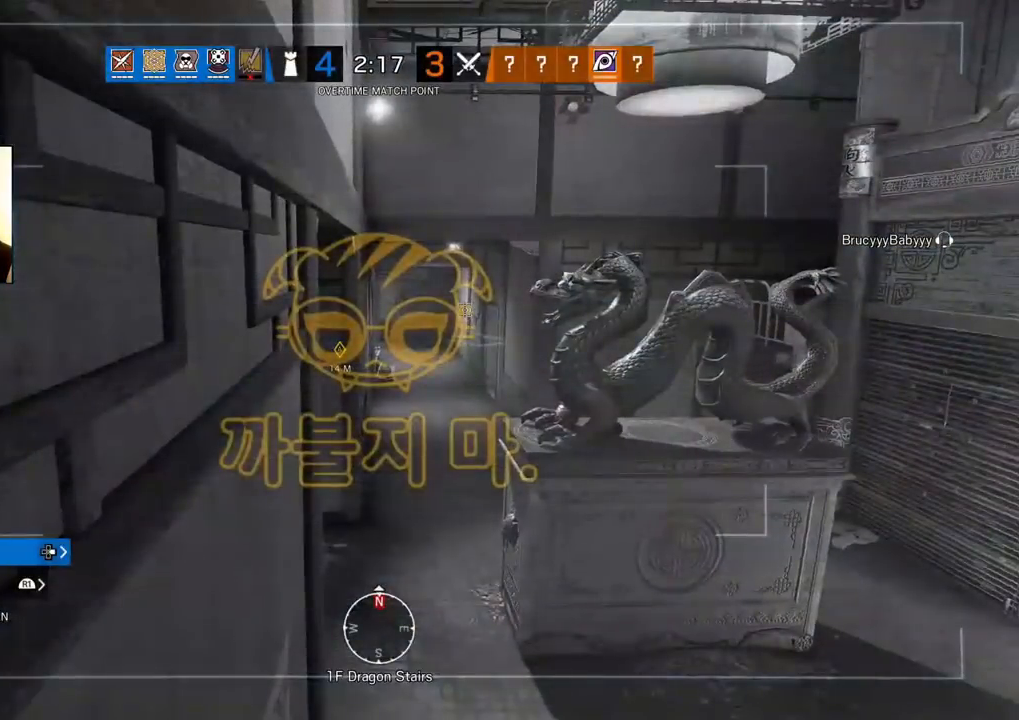
{"buttons": [], "left_stick": "center", "right_stick": "center", "events": [[50, "L2", "down"], [183, "L2", "up"]]}
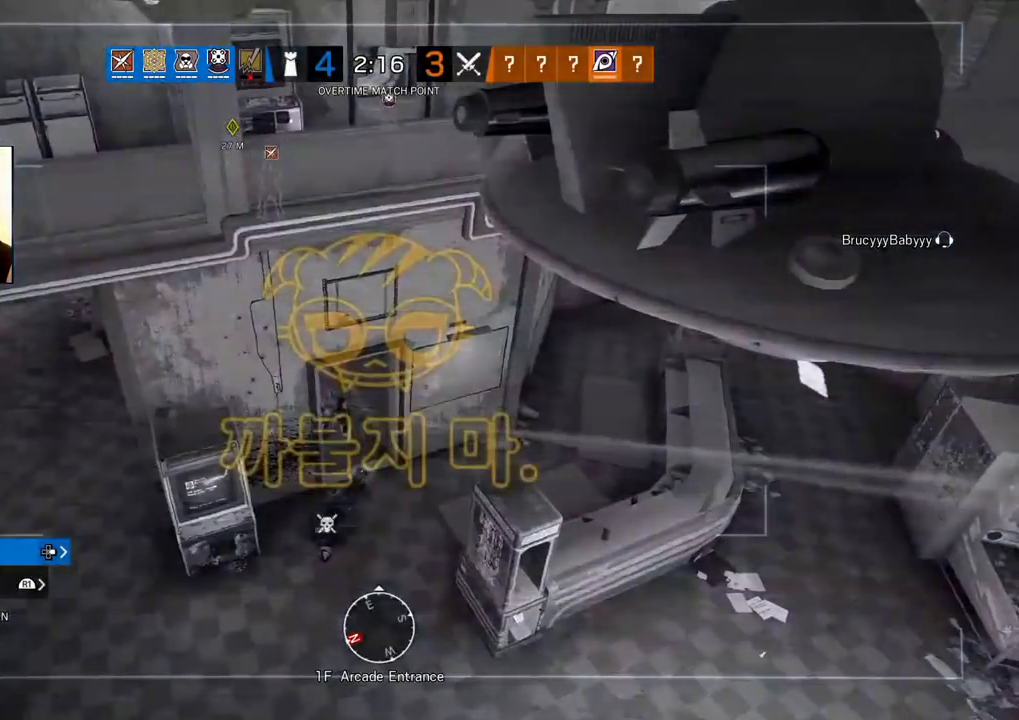
{"buttons": ["TRIANGLE"], "left_stick": "center", "right_stick": "center", "events": [[417, "TRIANGLE", "down"]]}
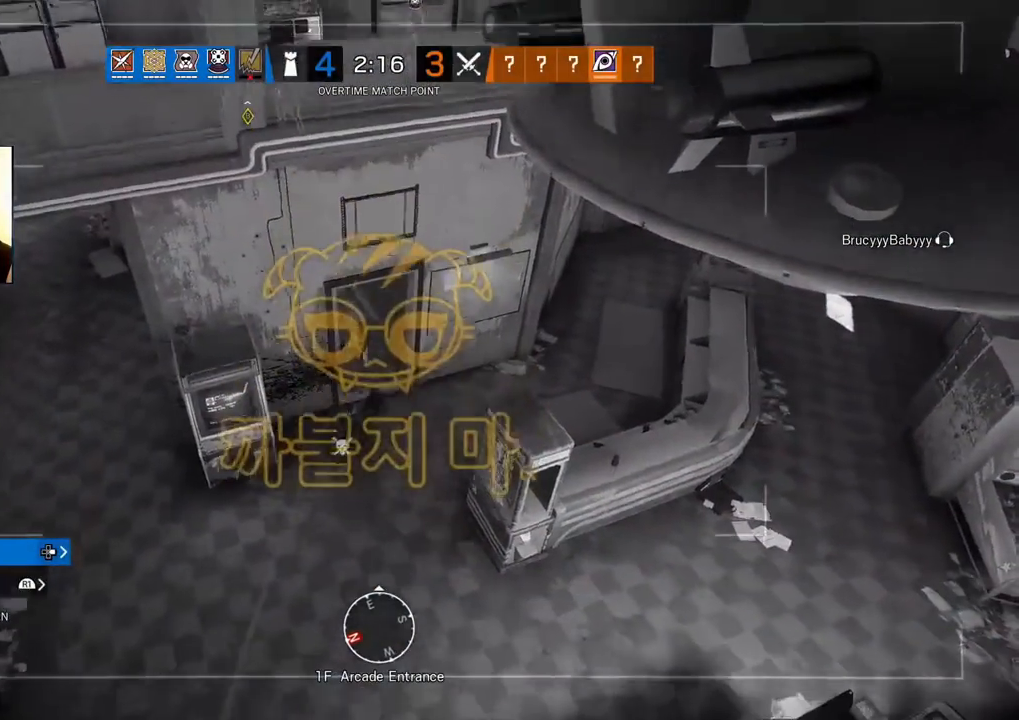
{"buttons": ["TRIANGLE"], "left_stick": "center", "right_stick": "center", "events": []}
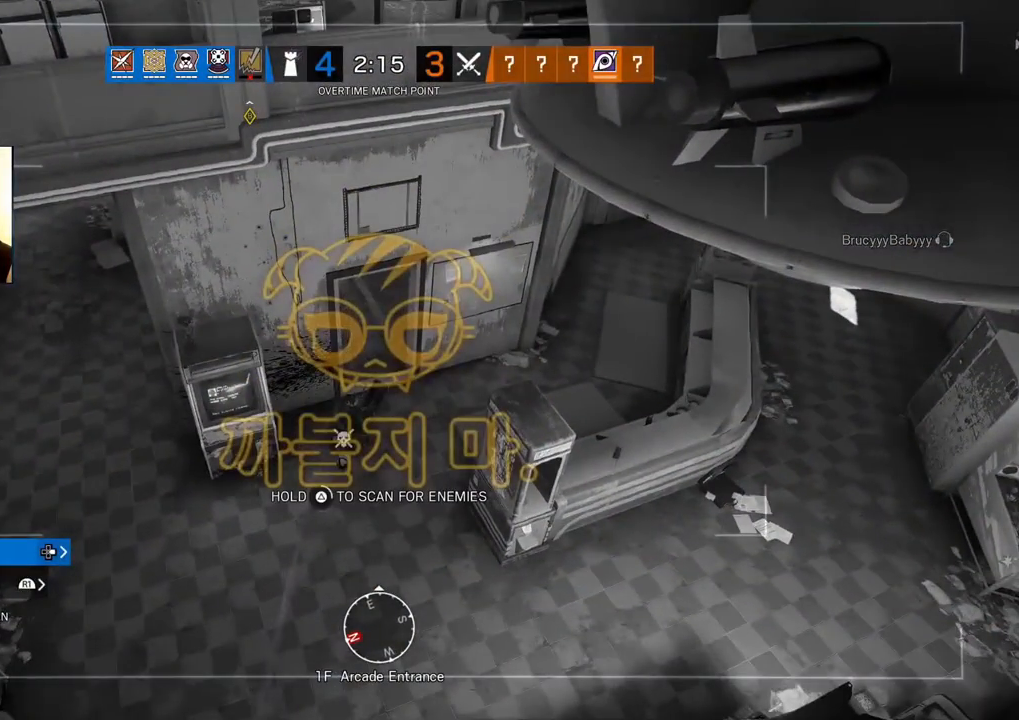
{"buttons": ["TRIANGLE"], "left_stick": "center", "right_stick": "center", "events": []}
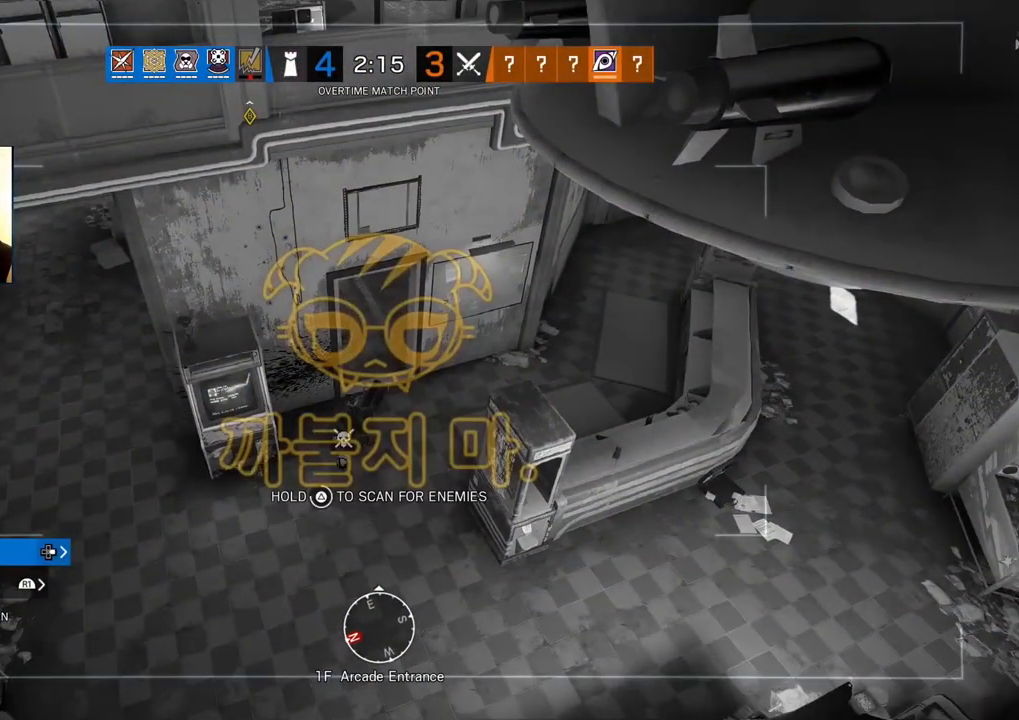
{"buttons": ["TRIANGLE"], "left_stick": "center", "right_stick": "center", "events": []}
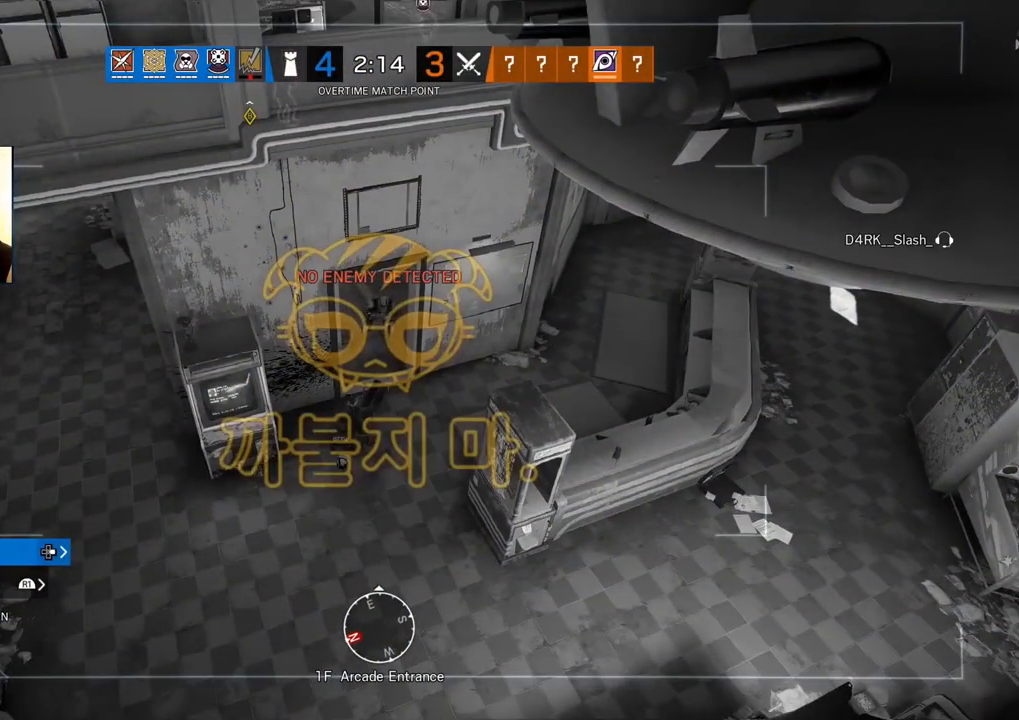
{"buttons": ["TRIANGLE"], "left_stick": "center", "right_stick": "center", "events": [[133, "TRIANGLE", "up"], [150, "TRIANGLE", "down"]]}
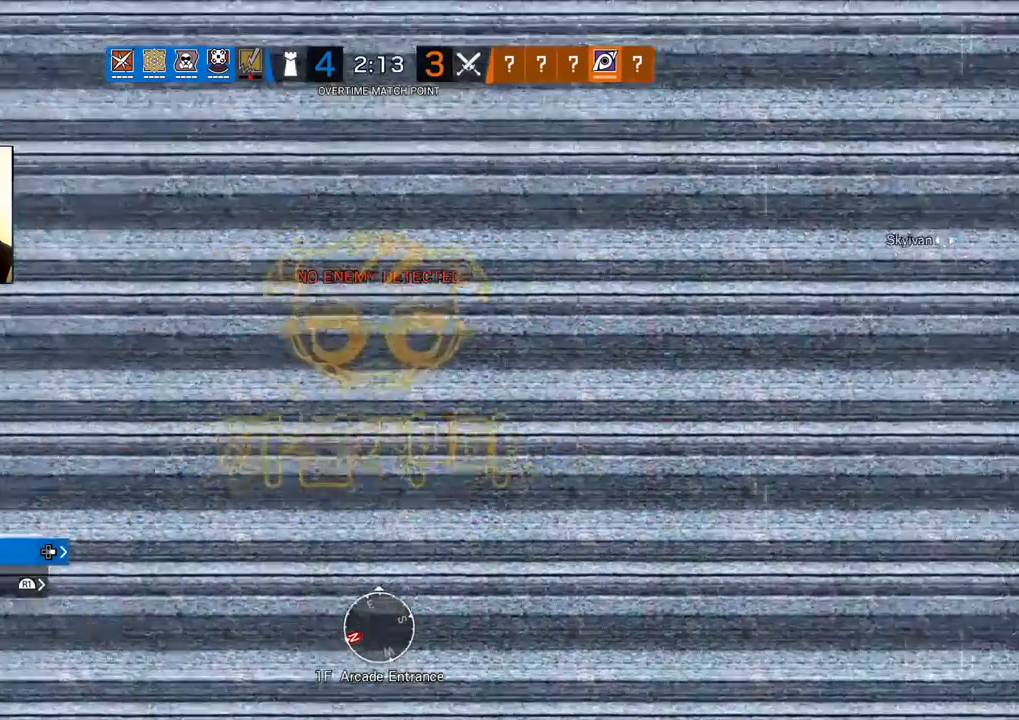
{"buttons": [], "left_stick": "center", "right_stick": "center", "events": [[267, "TRIANGLE", "up"], [283, "L2", "down"], [450, "L2", "up"]]}
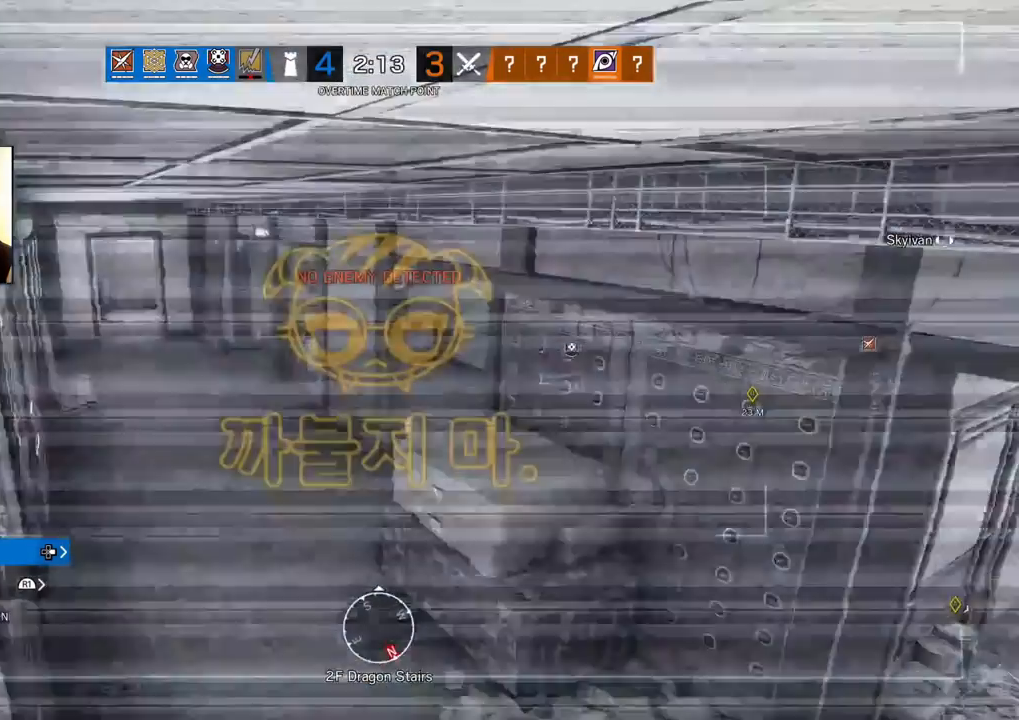
{"buttons": ["L2"], "left_stick": "center", "right_stick": "center", "events": [[417, "L2", "down"]]}
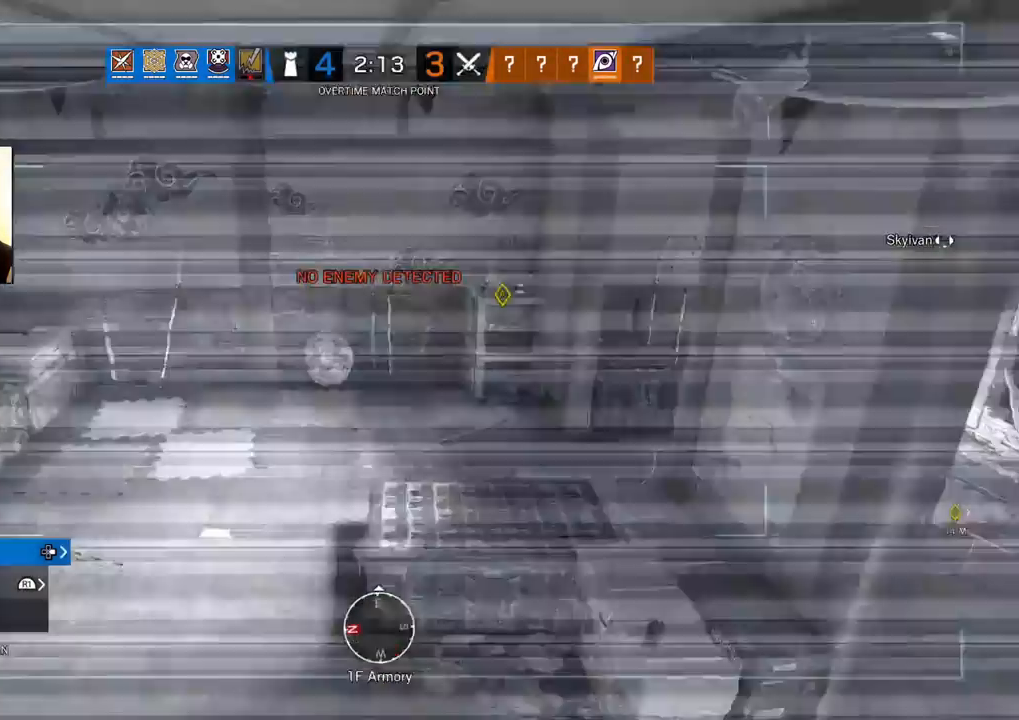
{"buttons": [], "left_stick": "center", "right_stick": "center", "events": [[33, "L2", "up"]]}
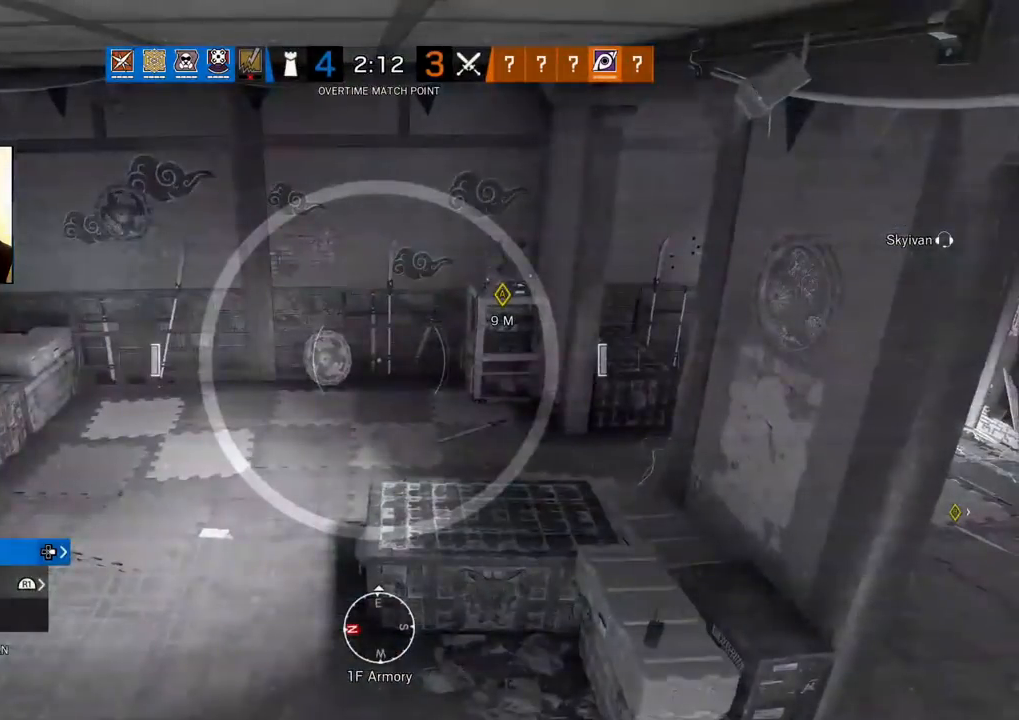
{"buttons": [], "left_stick": "center", "right_stick": "center", "events": [[133, "L2", "down"], [267, "L2", "up"]]}
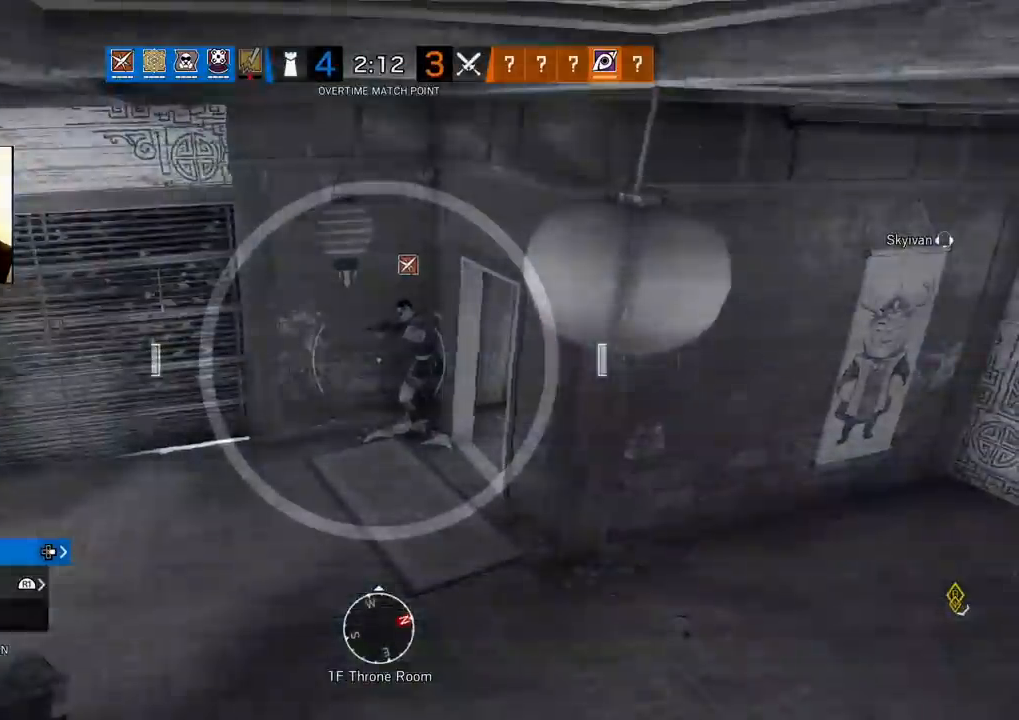
{"buttons": ["L2"], "left_stick": "center", "right_stick": "center", "events": [[267, "right_stick", "left"], [367, "L2", "down"], [433, "right_stick", "center"]]}
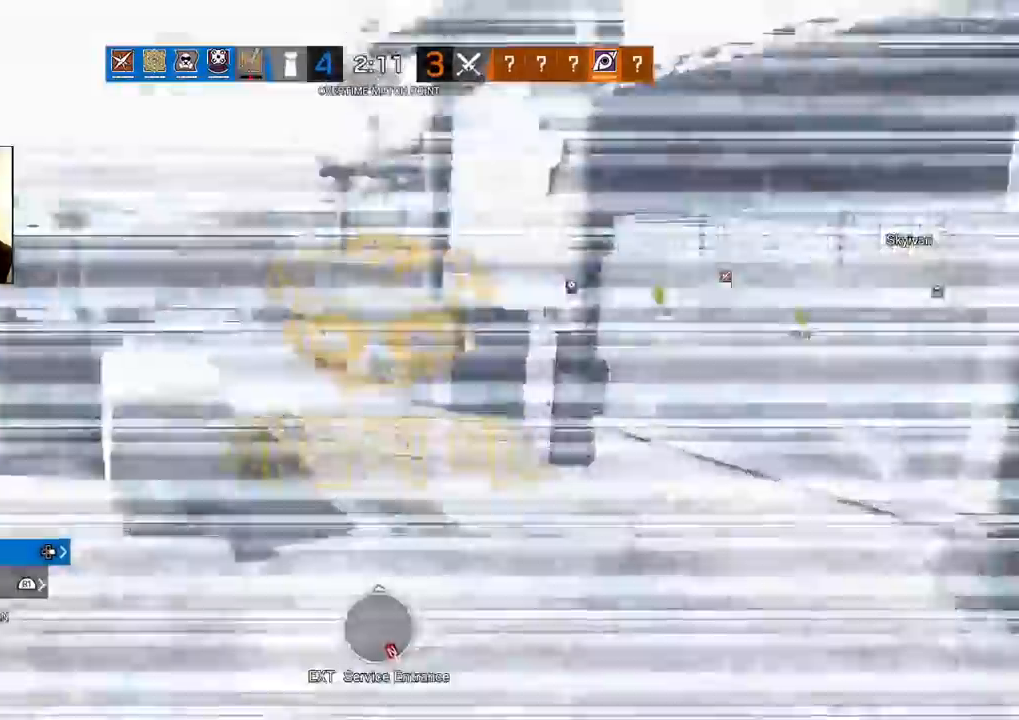
{"buttons": [], "left_stick": "center", "right_stick": "center", "events": [[17, "L2", "up"]]}
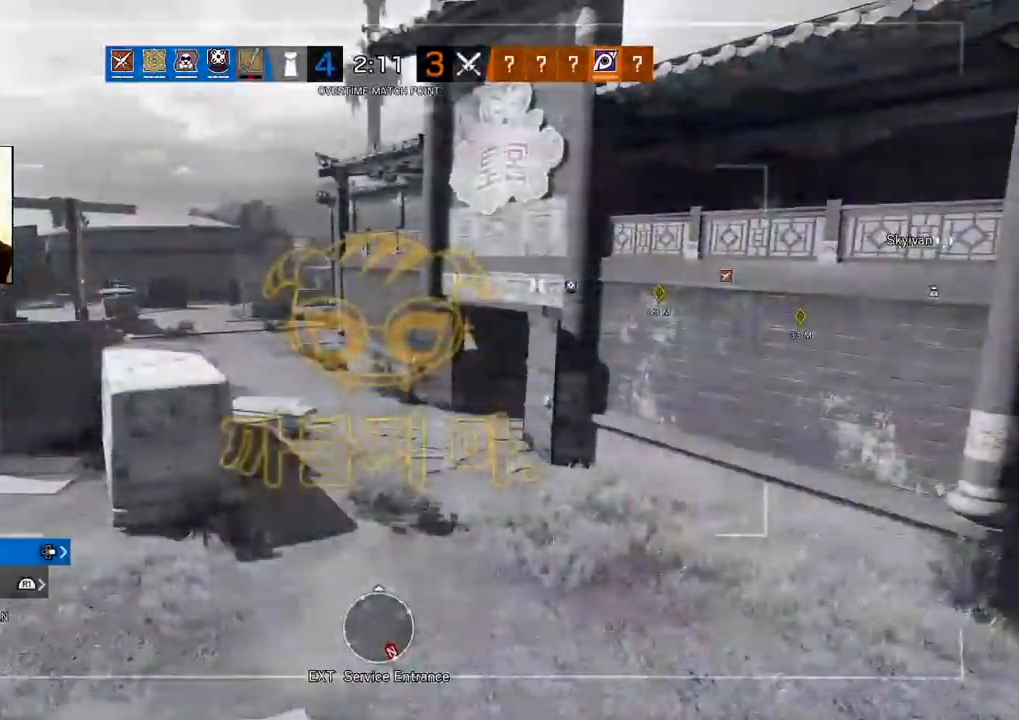
{"buttons": [], "left_stick": "center", "right_stick": "center", "events": [[33, "L2", "down"], [167, "L2", "up"]]}
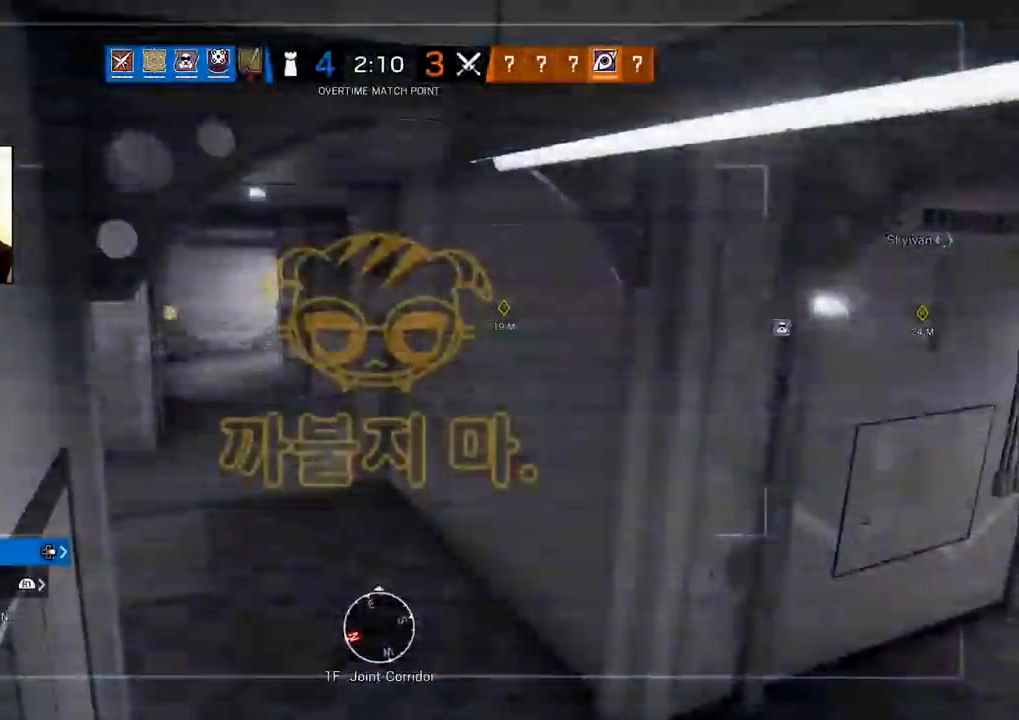
{"buttons": [], "left_stick": "center", "right_stick": "center", "events": [[267, "right_stick", "right"], [417, "right_stick", "center"]]}
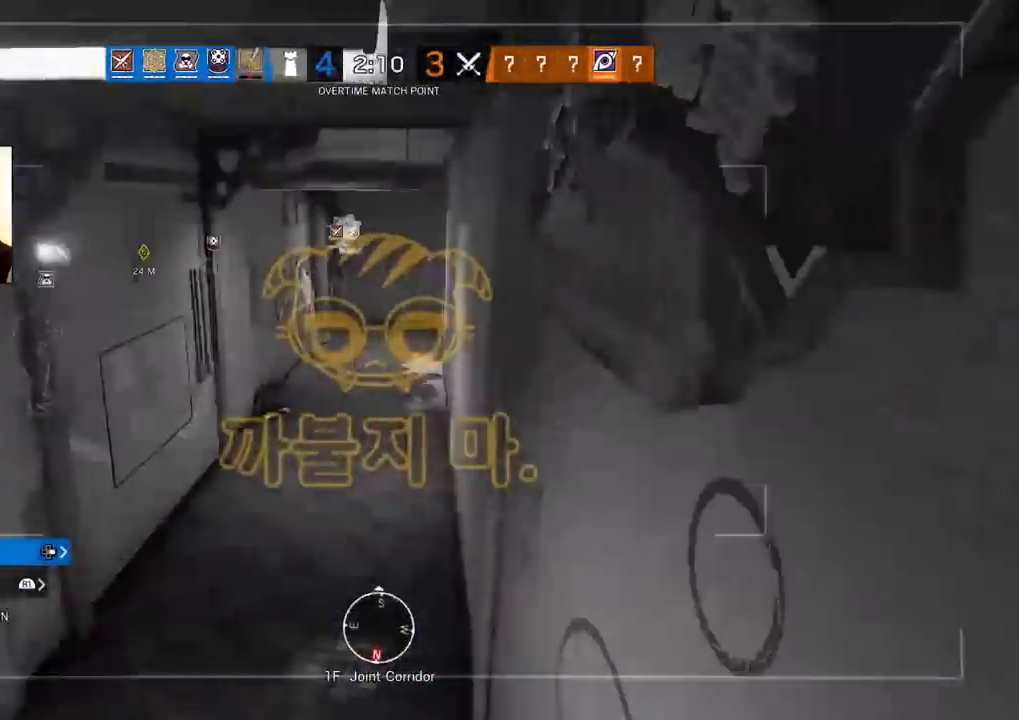
{"buttons": [], "left_stick": "center", "right_stick": "center", "events": [[267, "right_stick", "left"], [400, "right_stick", "center"]]}
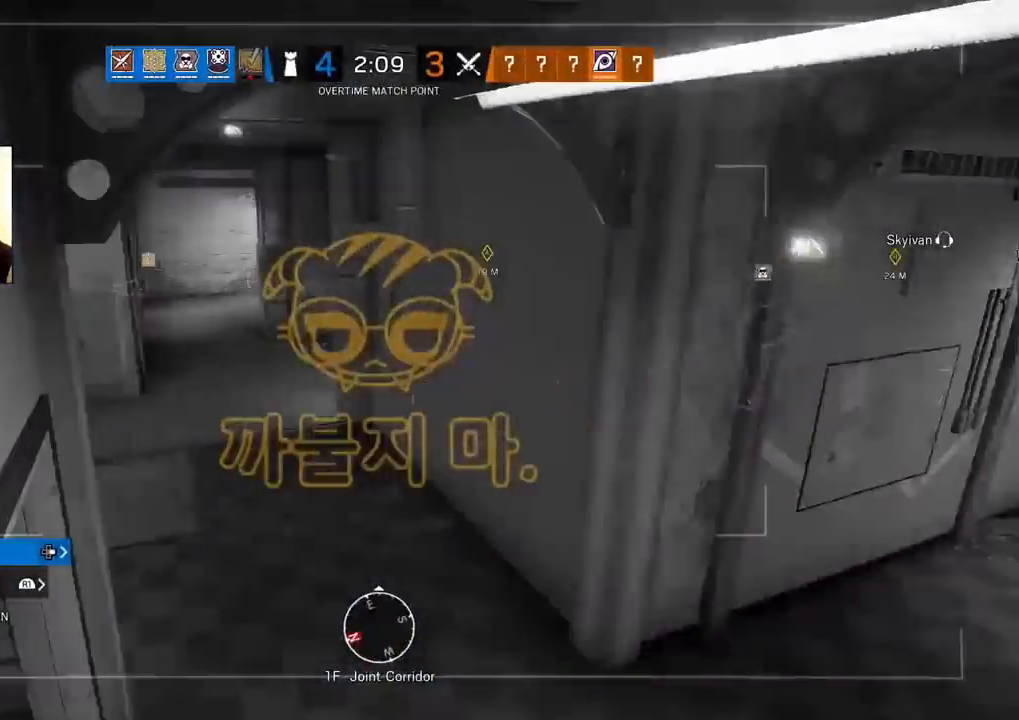
{"buttons": [], "left_stick": "center", "right_stick": "center", "events": [[233, "right_stick", "right"], [367, "right_stick", "center"]]}
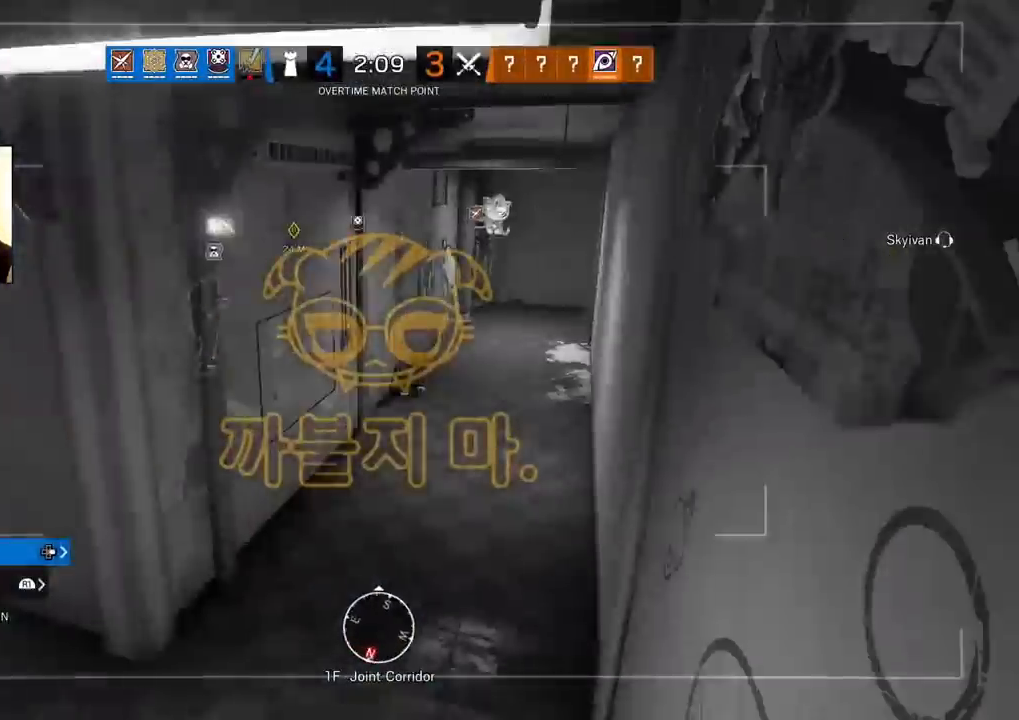
{"buttons": [], "left_stick": "center", "right_stick": "center", "events": [[117, "L2", "down"], [383, "L2", "up"]]}
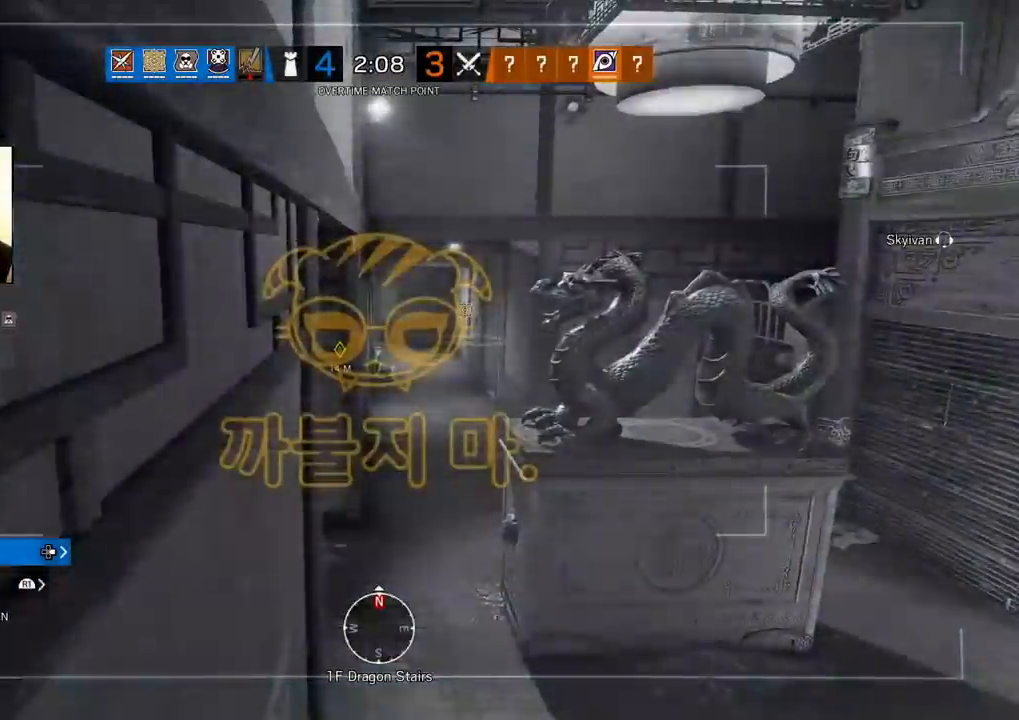
{"buttons": [], "left_stick": "center", "right_stick": "center", "events": []}
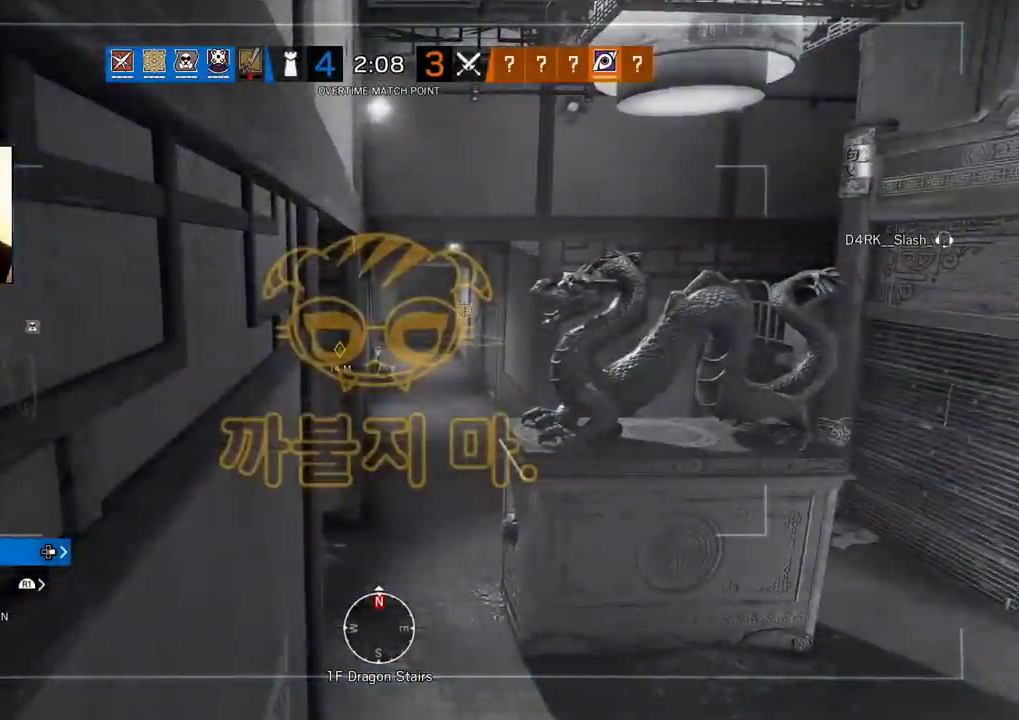
{"buttons": [], "left_stick": "center", "right_stick": "center", "events": [[217, "L2", "down"], [367, "L2", "up"]]}
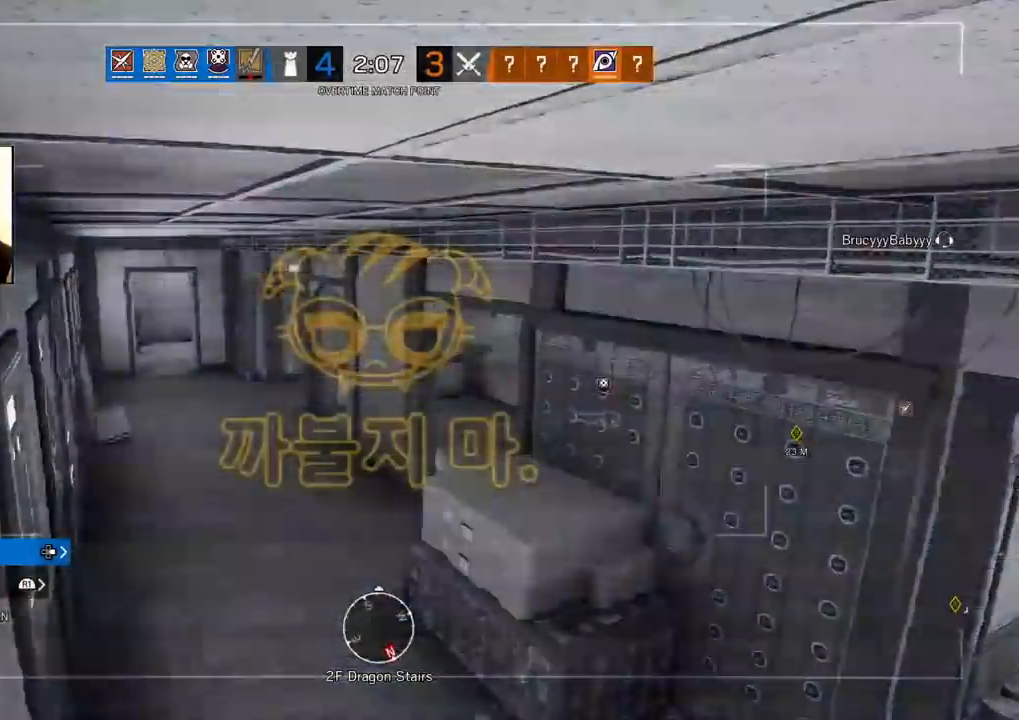
{"buttons": [], "left_stick": "center", "right_stick": "center", "events": [[233, "L2", "down"], [383, "L2", "up"]]}
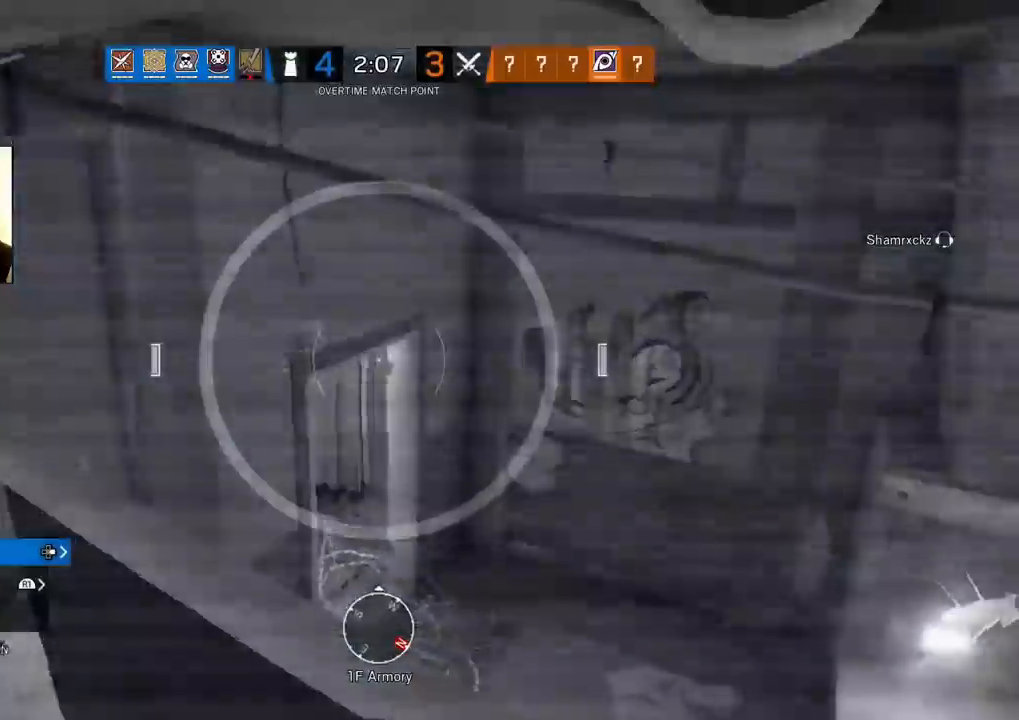
{"buttons": [], "left_stick": "center", "right_stick": "down", "events": [[467, "right_stick", "down"]]}